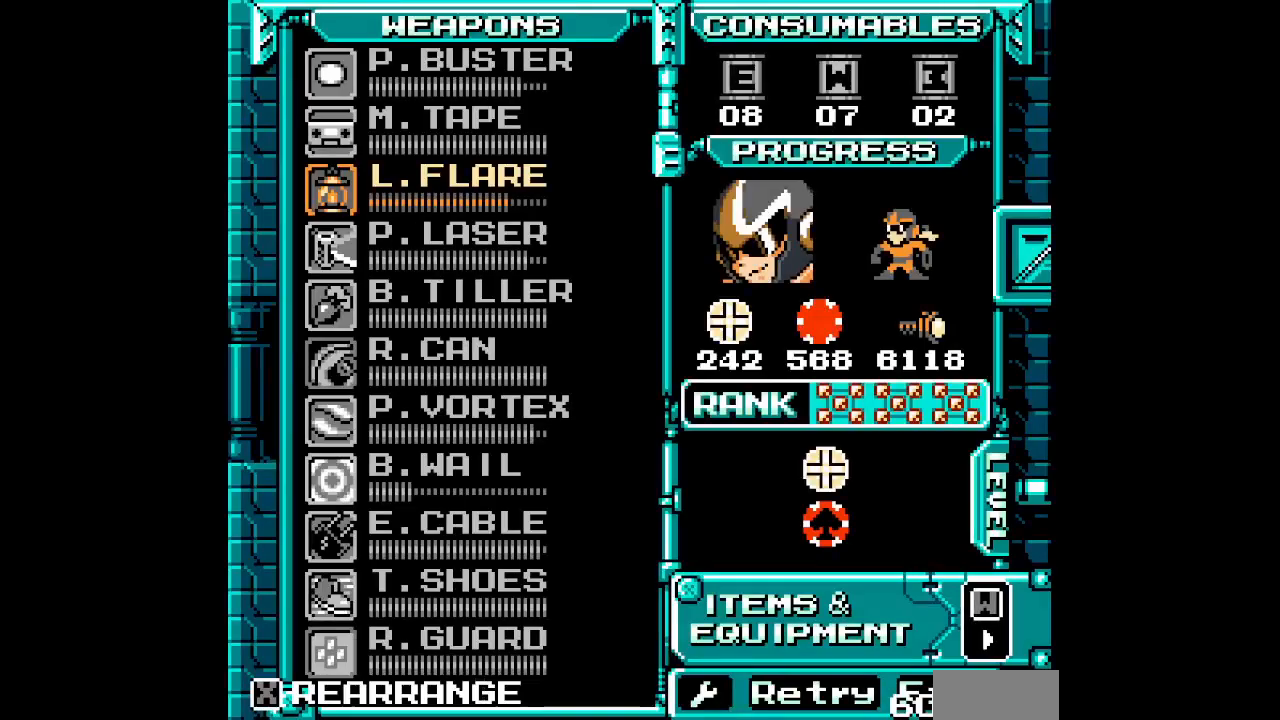
Gameplay with a controller (Xbox layout); each line is a JSON object with the inputs held at the frame after it. "events" lists button and stick changes between this image and that frame as [ms after this image, input, new state], when the widget could be followed in between. Not read: HOME L2 L3 R2 R3 SELECT START Z.
{"buttons": ["DPAD_UP"], "events": [[483, "DPAD_UP", "down"]]}
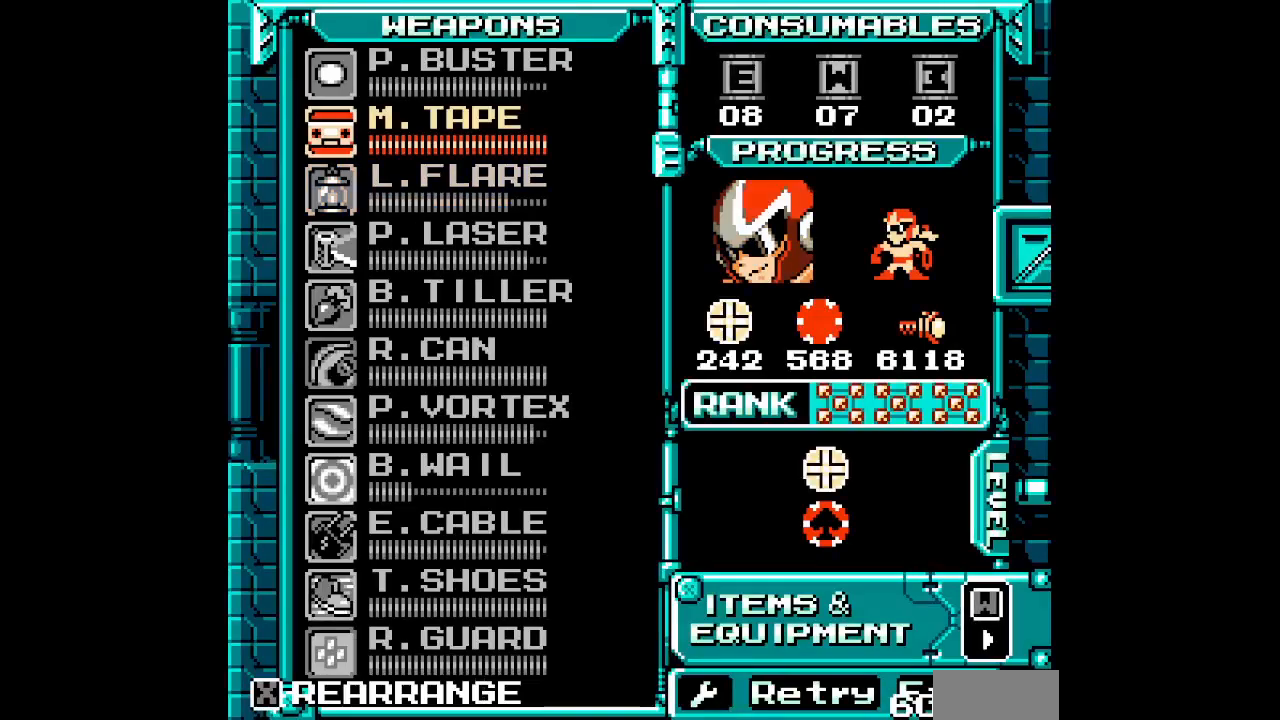
{"buttons": ["DPAD_UP"], "events": [[33, "DPAD_UP", "up"], [300, "DPAD_UP", "down"], [383, "DPAD_UP", "up"], [467, "DPAD_UP", "down"]]}
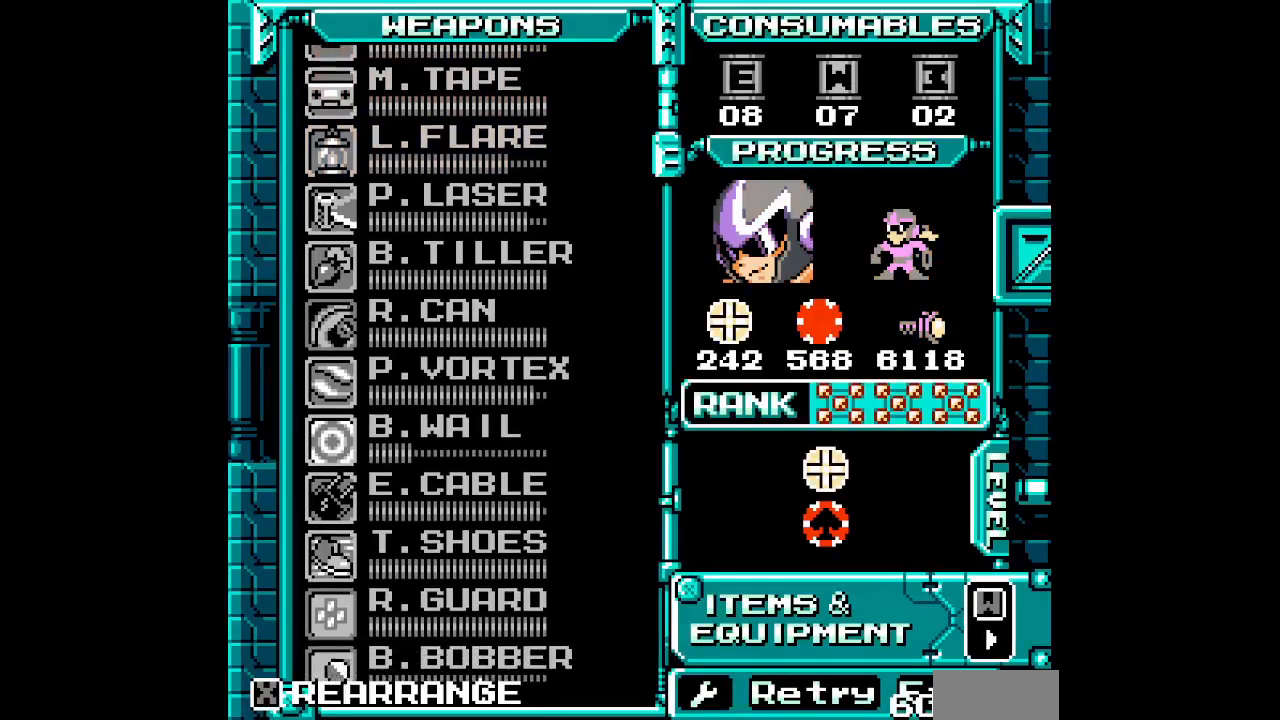
{"buttons": ["DPAD_UP"], "events": [[50, "DPAD_UP", "up"], [117, "DPAD_UP", "down"], [183, "DPAD_UP", "up"], [400, "DPAD_UP", "down"]]}
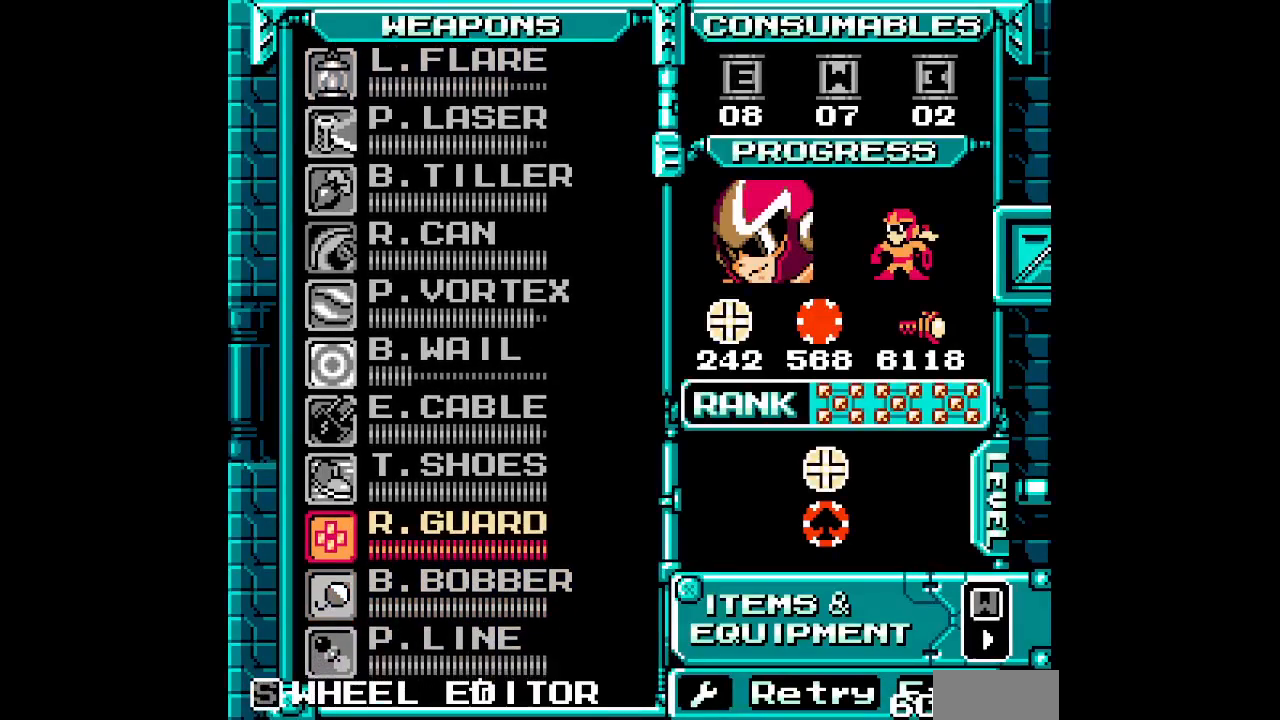
{"buttons": [], "events": [[17, "DPAD_UP", "up"], [233, "DPAD_UP", "down"], [300, "DPAD_UP", "up"], [400, "DPAD_UP", "down"], [483, "DPAD_UP", "up"]]}
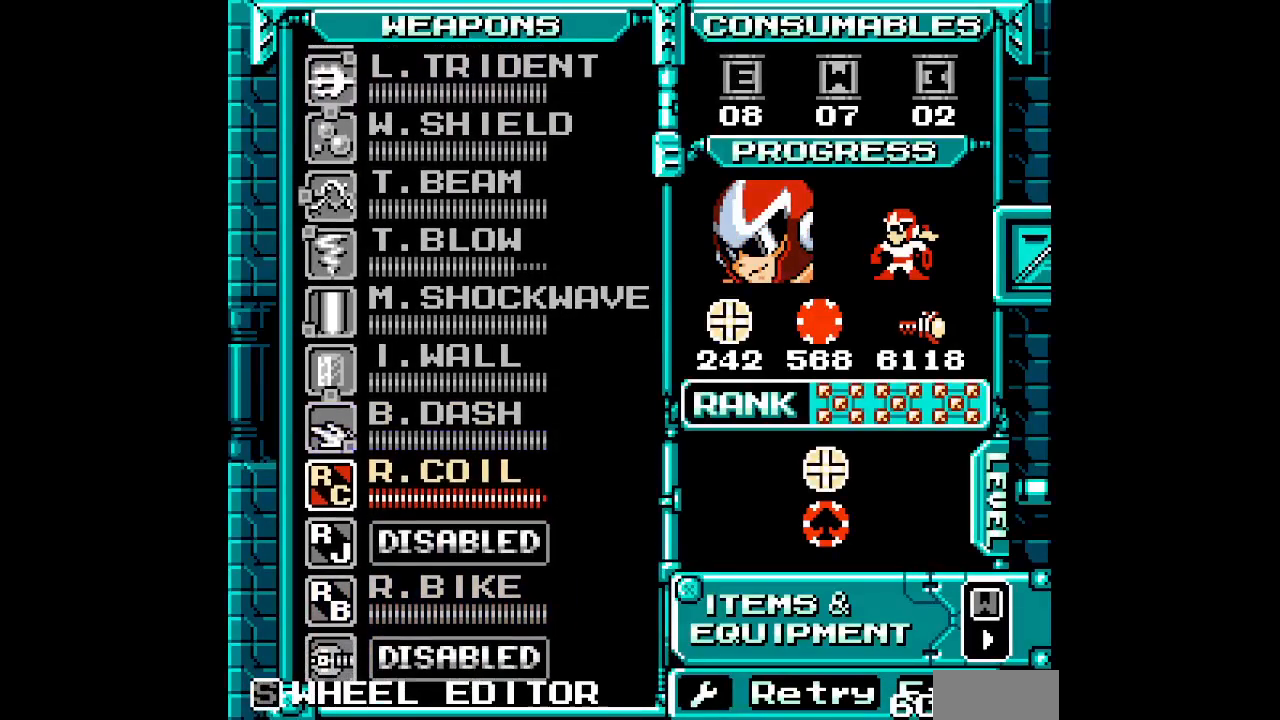
{"buttons": [], "events": [[50, "DPAD_UP", "down"], [150, "DPAD_UP", "up"]]}